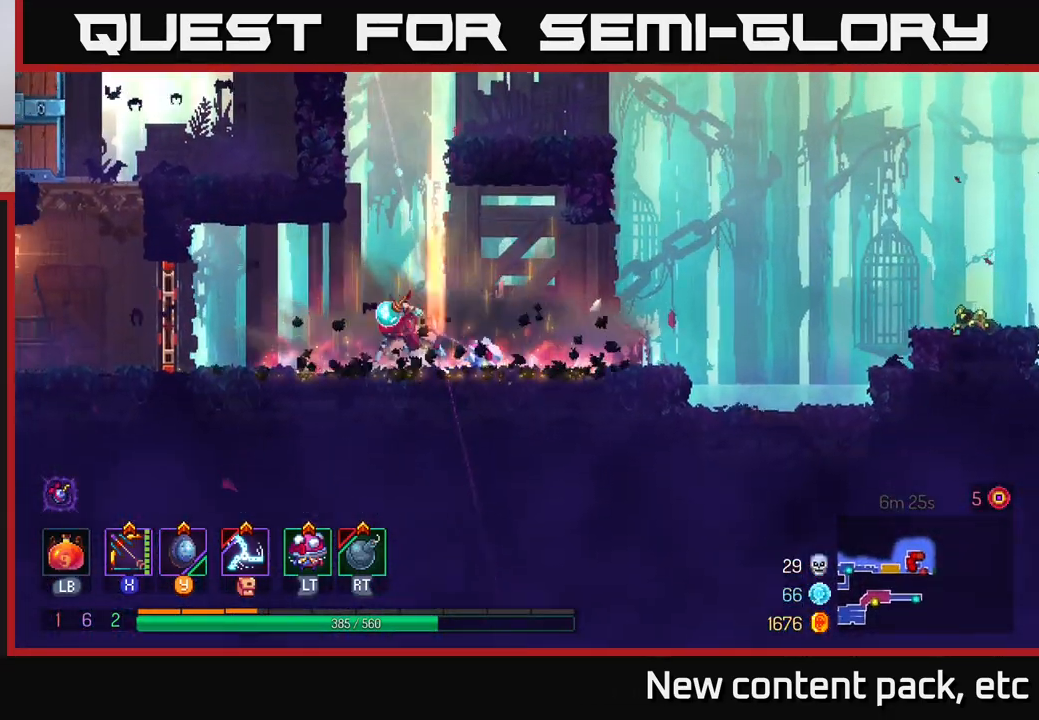
Gameplay with a controller (Xbox layout); each line is a JSON object with the inputs held at the frame after it. "events" lists button and stick changes between this image and that frame as [ms after this image, input, new state], when the widget could be followed in between. Not read: L3 R3.
{"buttons": ["R1"], "left_stick": "left", "right_stick": "center", "events": [[17, "B", "down"], [183, "B", "up"], [467, "R1", "down"]]}
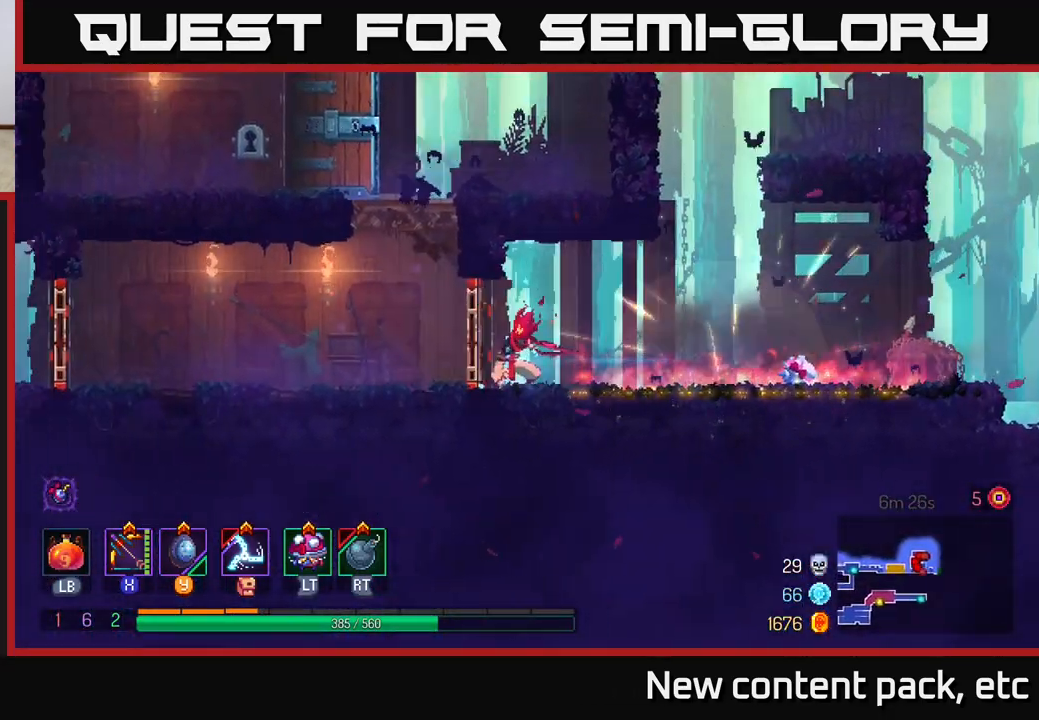
{"buttons": ["A"], "left_stick": "left", "right_stick": "center", "events": [[83, "R1", "up"], [117, "A", "down"], [217, "left_stick", "center"], [267, "A", "up"], [317, "A", "down"], [333, "left_stick", "left"]]}
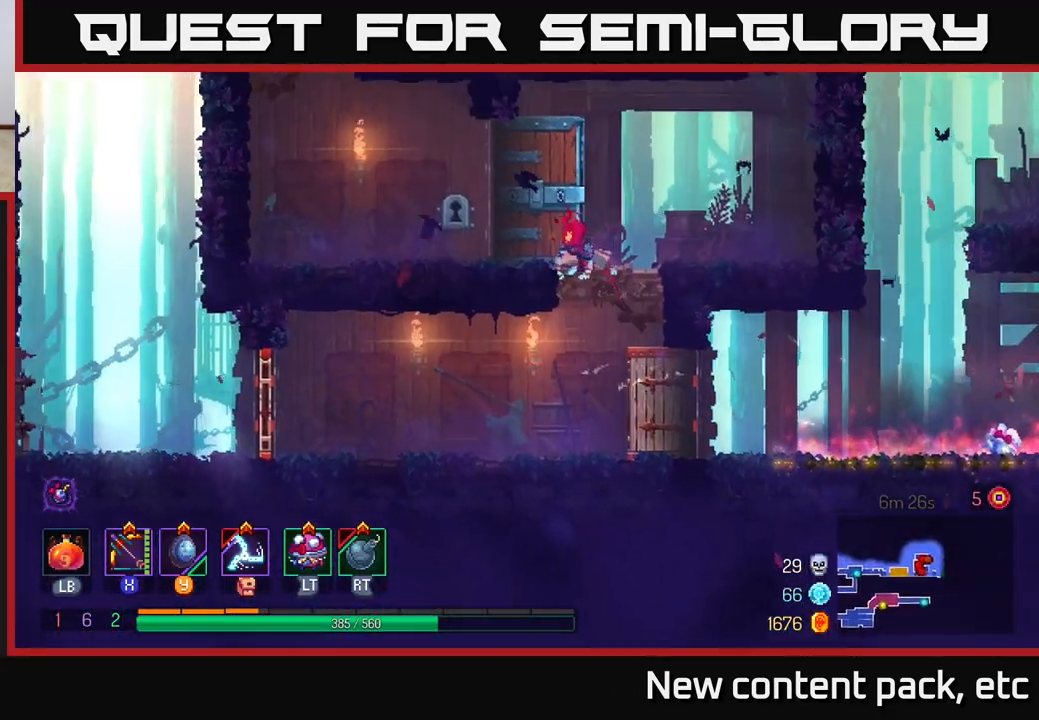
{"buttons": ["A"], "left_stick": "left", "right_stick": "center", "events": [[33, "A", "up"], [500, "A", "down"]]}
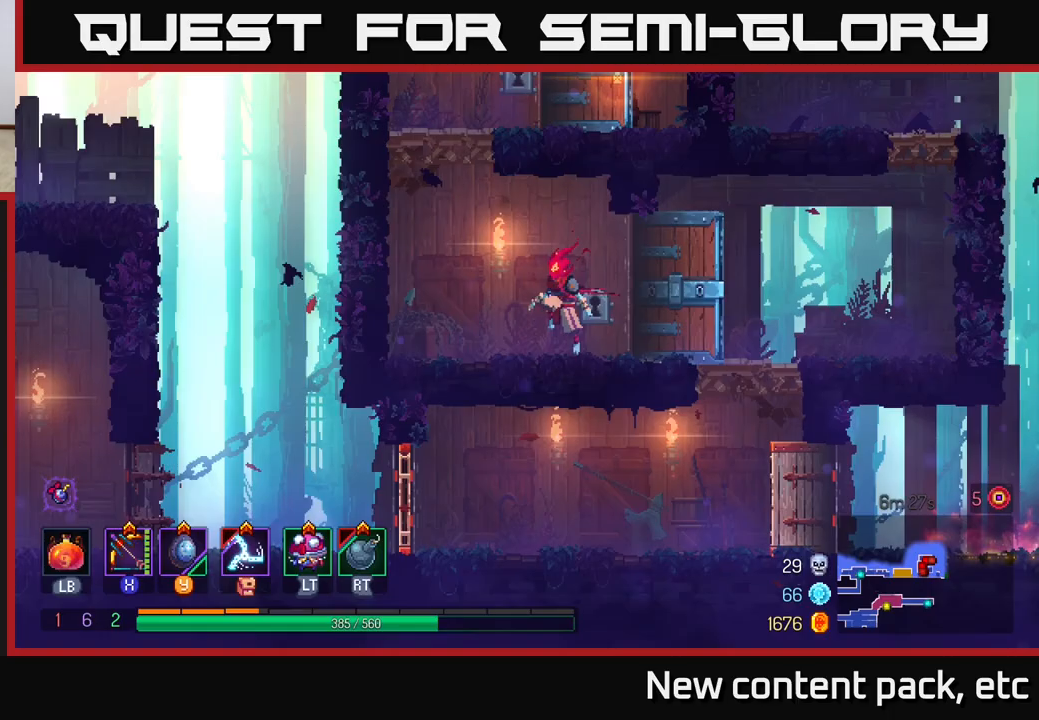
{"buttons": [], "left_stick": "right", "right_stick": "center", "events": [[100, "A", "up"], [183, "A", "down"], [267, "left_stick", "right"], [483, "A", "up"]]}
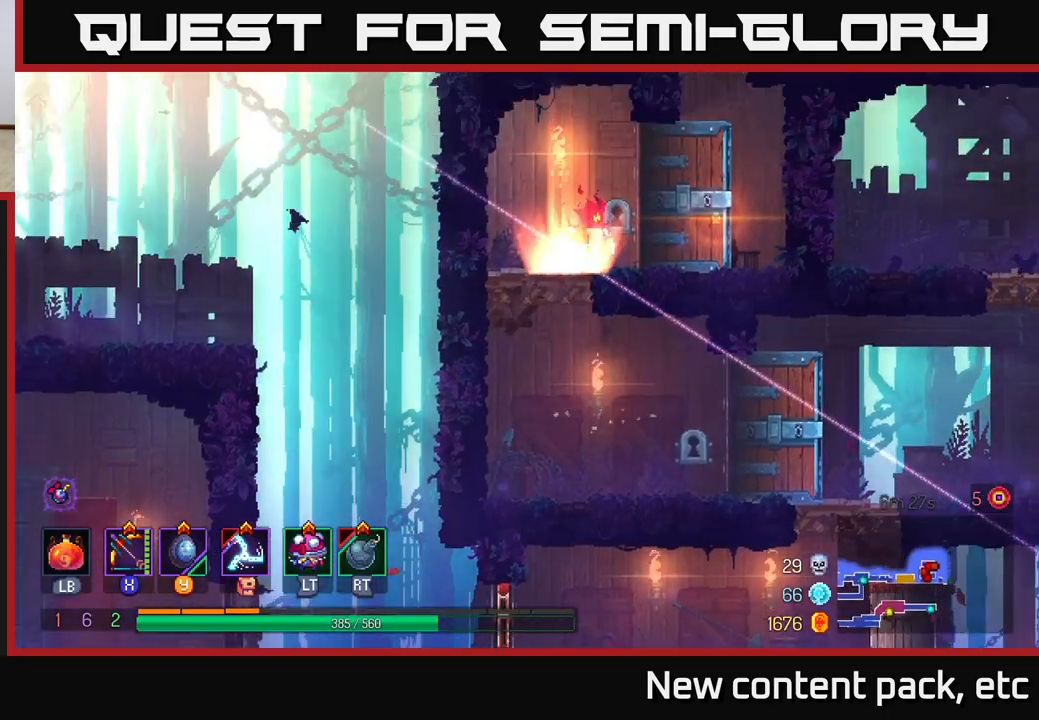
{"buttons": ["A"], "left_stick": "left", "right_stick": "center", "events": [[283, "A", "down"], [433, "A", "up"], [450, "left_stick", "left"], [483, "A", "down"]]}
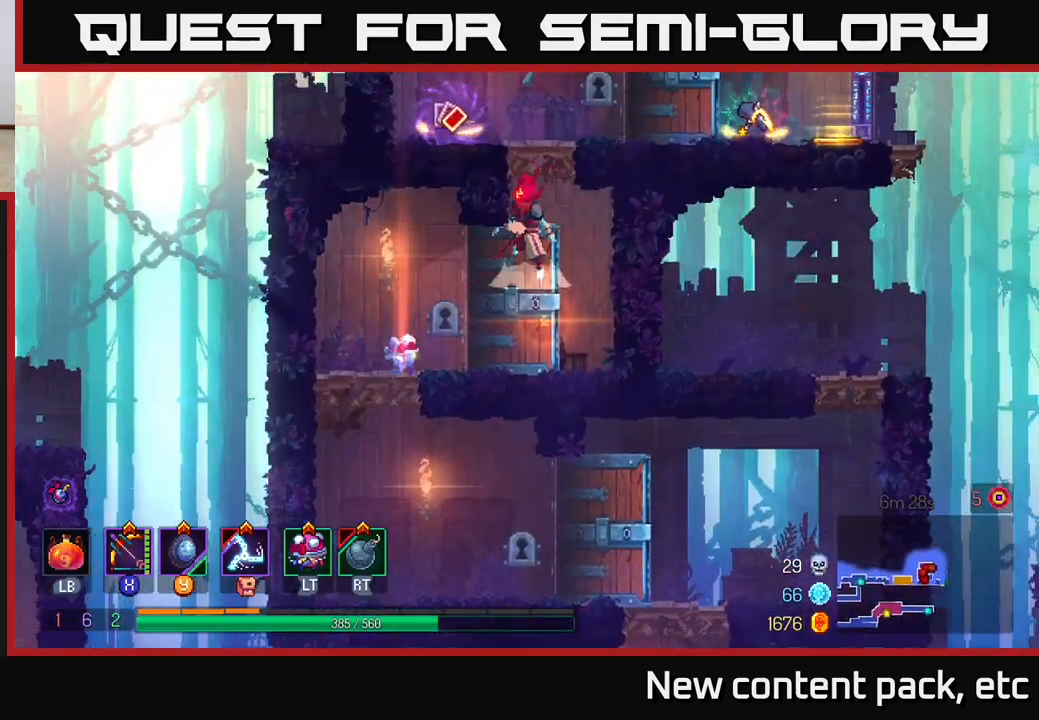
{"buttons": [], "left_stick": "center", "right_stick": "center", "events": [[183, "A", "up"], [483, "left_stick", "center"]]}
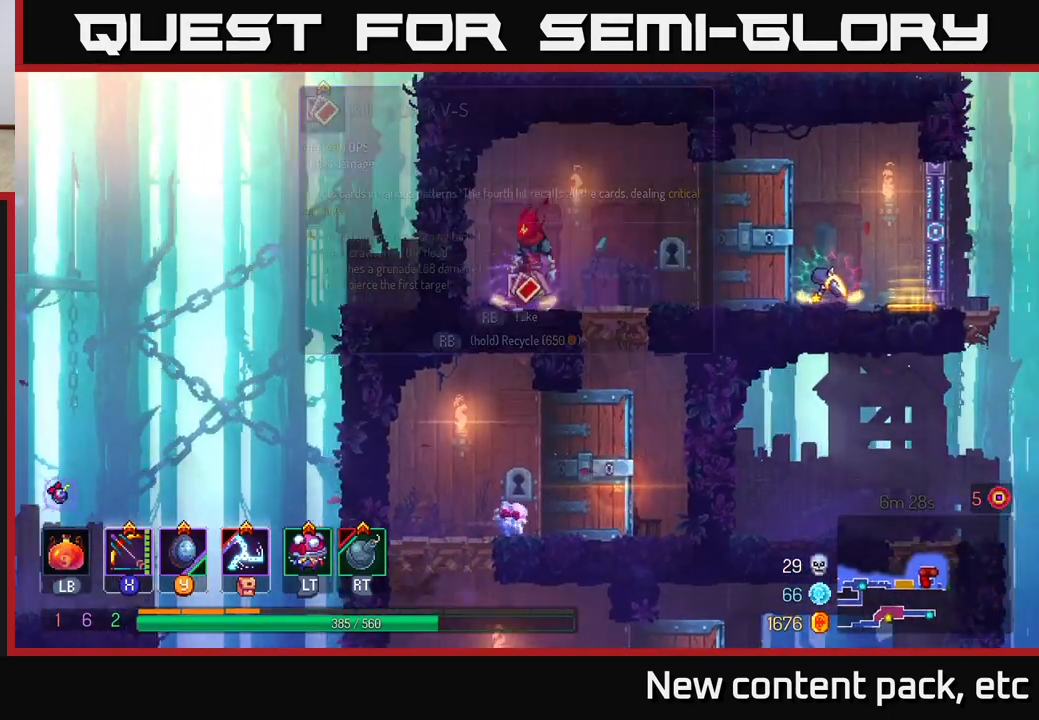
{"buttons": ["R1"], "left_stick": "center", "right_stick": "center", "events": [[83, "R1", "down"]]}
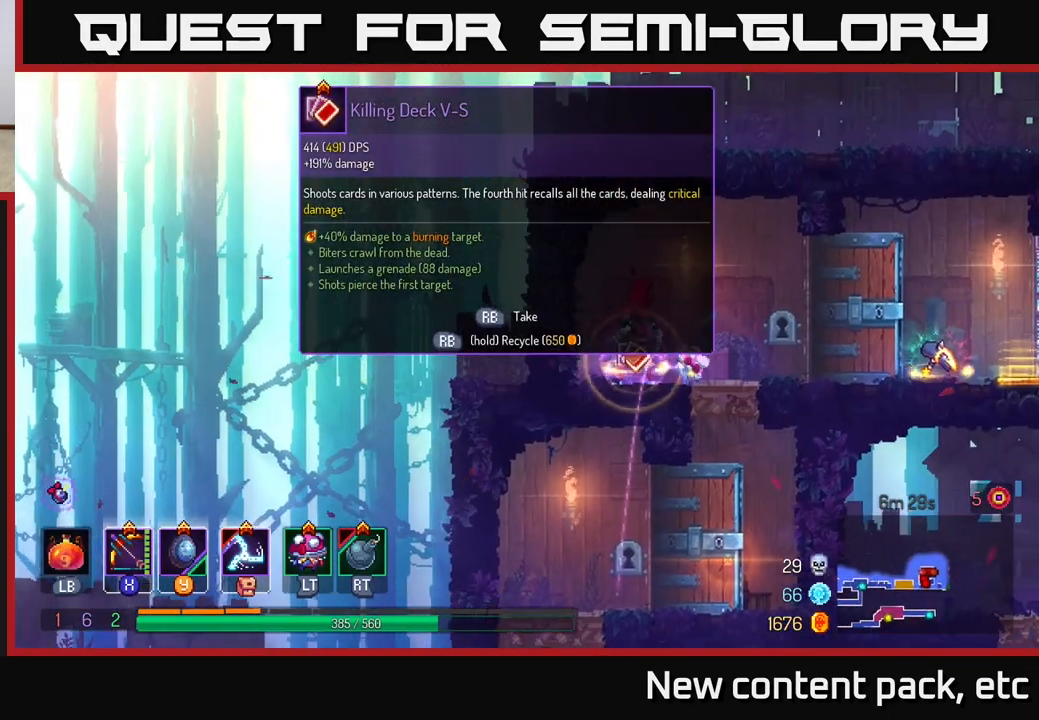
{"buttons": [], "left_stick": "right", "right_stick": "center", "events": [[400, "left_stick", "right"], [433, "R1", "up"]]}
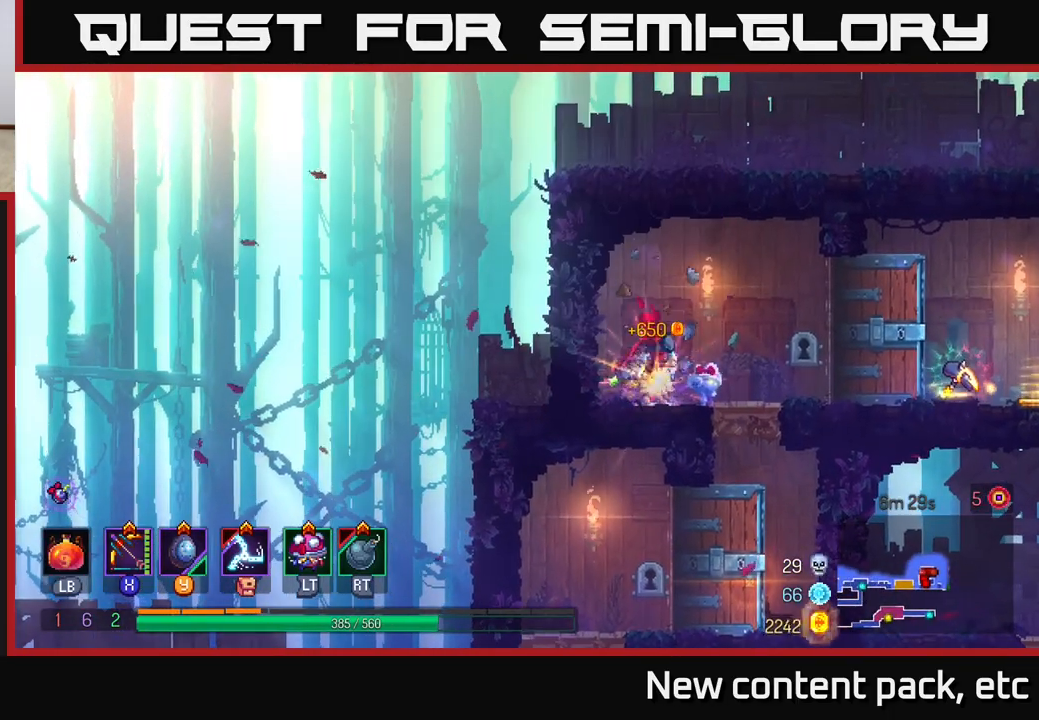
{"buttons": [], "left_stick": "right", "right_stick": "center", "events": [[33, "B", "down"], [117, "B", "up"]]}
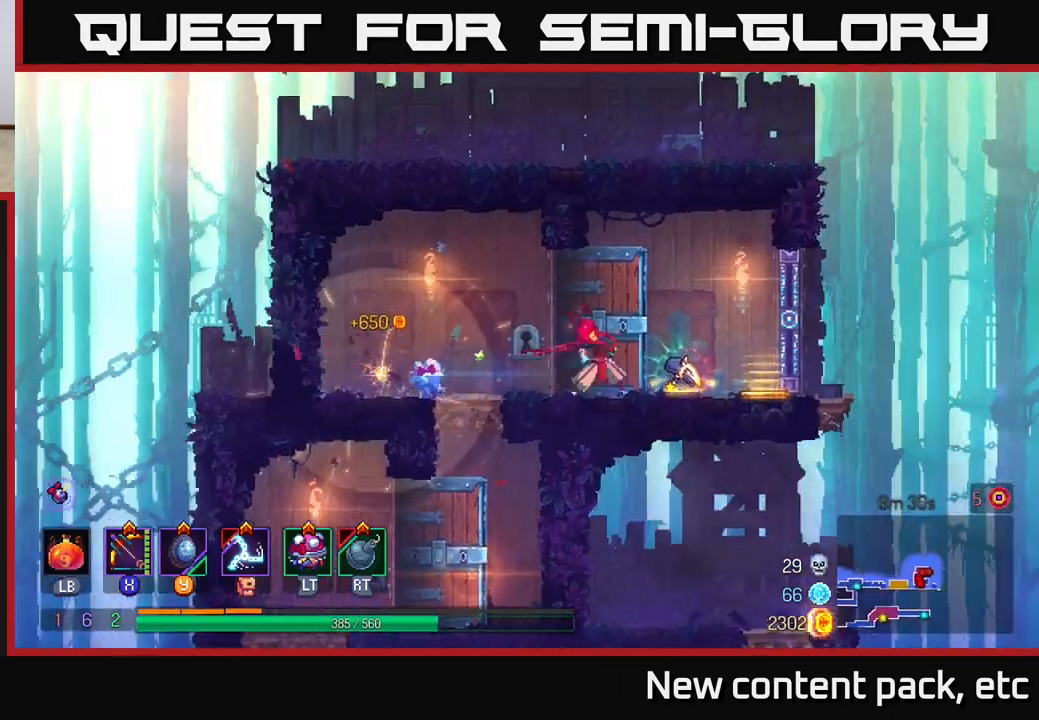
{"buttons": ["R1"], "left_stick": "center", "right_stick": "center", "events": [[133, "R1", "down"], [150, "left_stick", "center"]]}
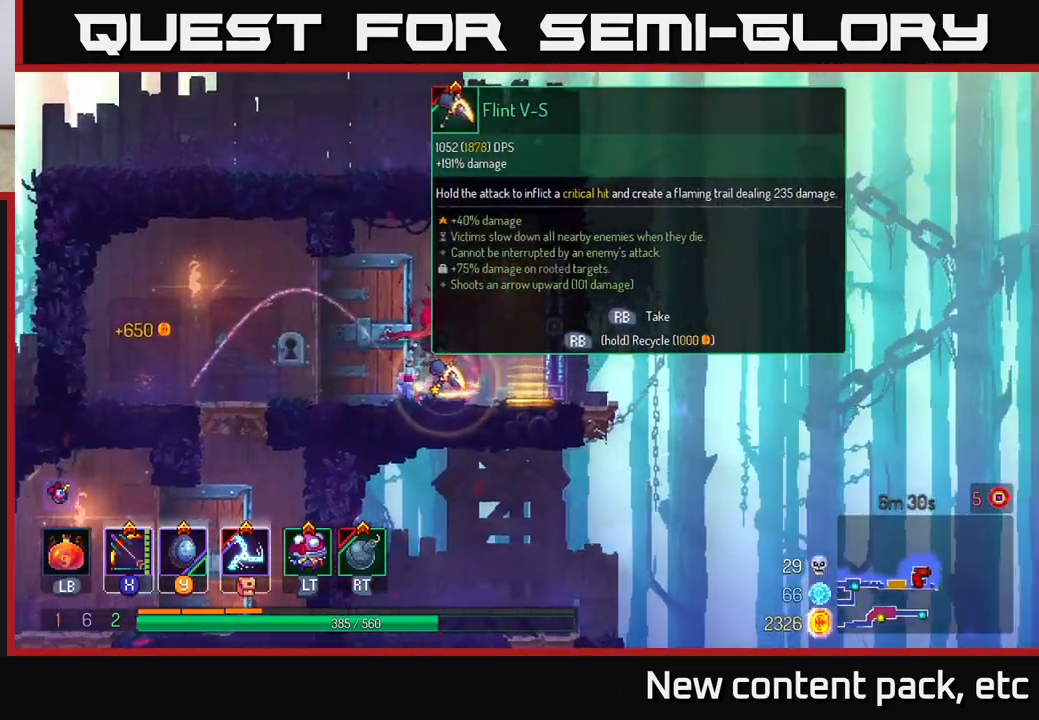
{"buttons": ["R1"], "left_stick": "center", "right_stick": "center", "events": []}
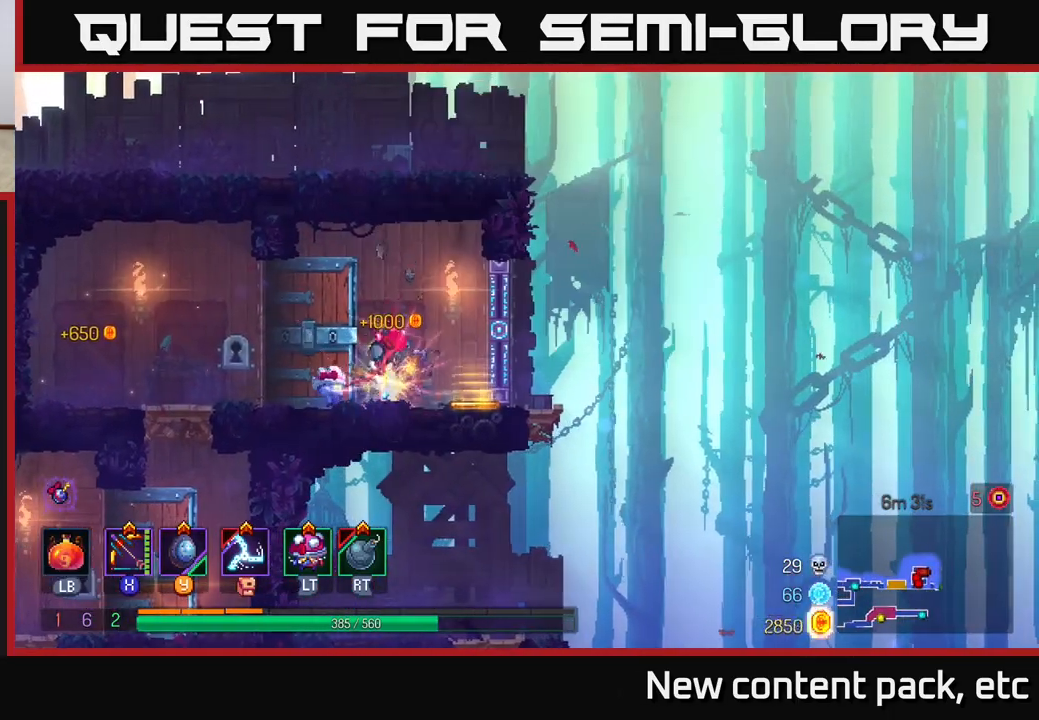
{"buttons": [], "left_stick": "right", "right_stick": "down-left", "events": [[17, "left_stick", "right"], [67, "R1", "up"], [500, "right_stick", "down-left"]]}
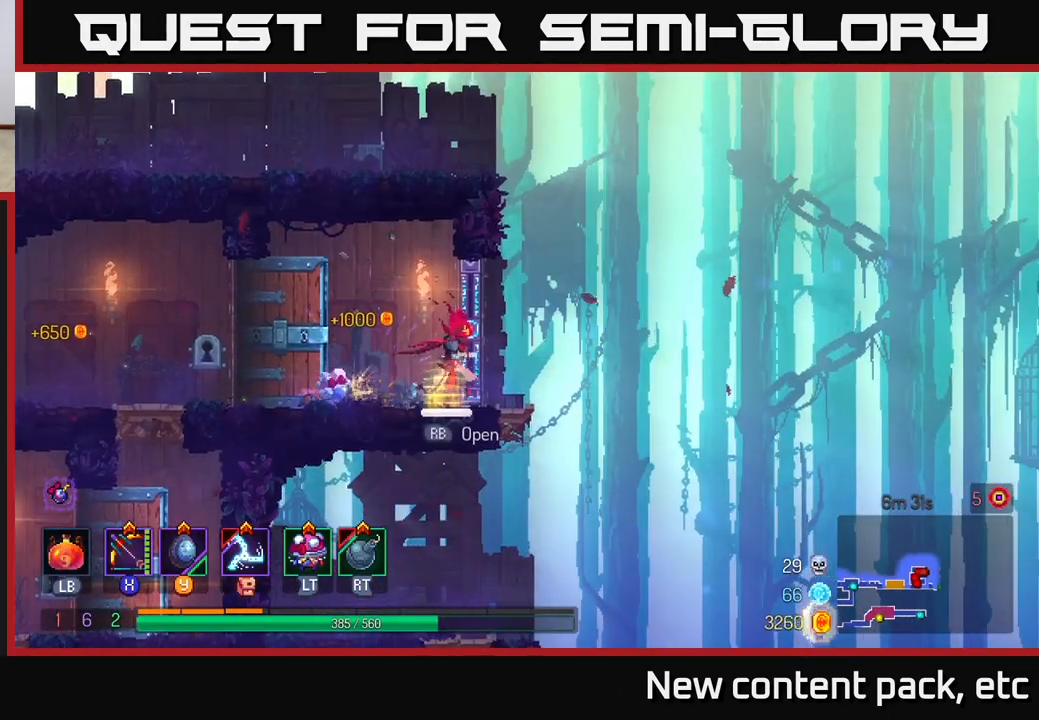
{"buttons": [], "left_stick": "right", "right_stick": "down", "events": [[150, "right_stick", "down"]]}
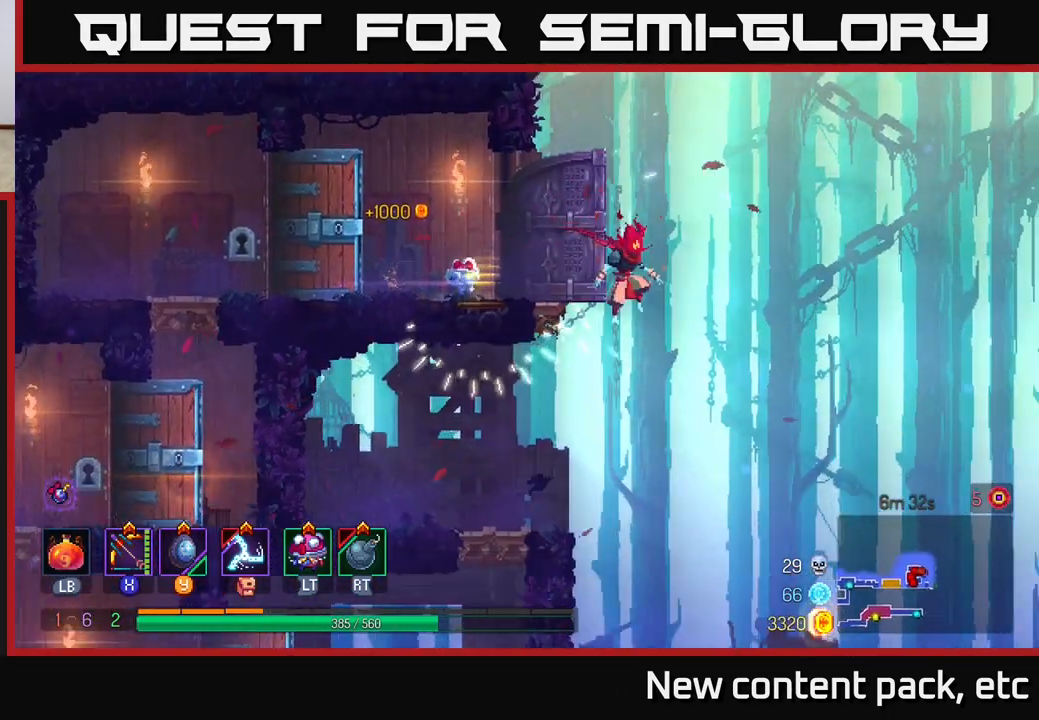
{"buttons": [], "left_stick": "right", "right_stick": "center", "events": [[350, "right_stick", "center"]]}
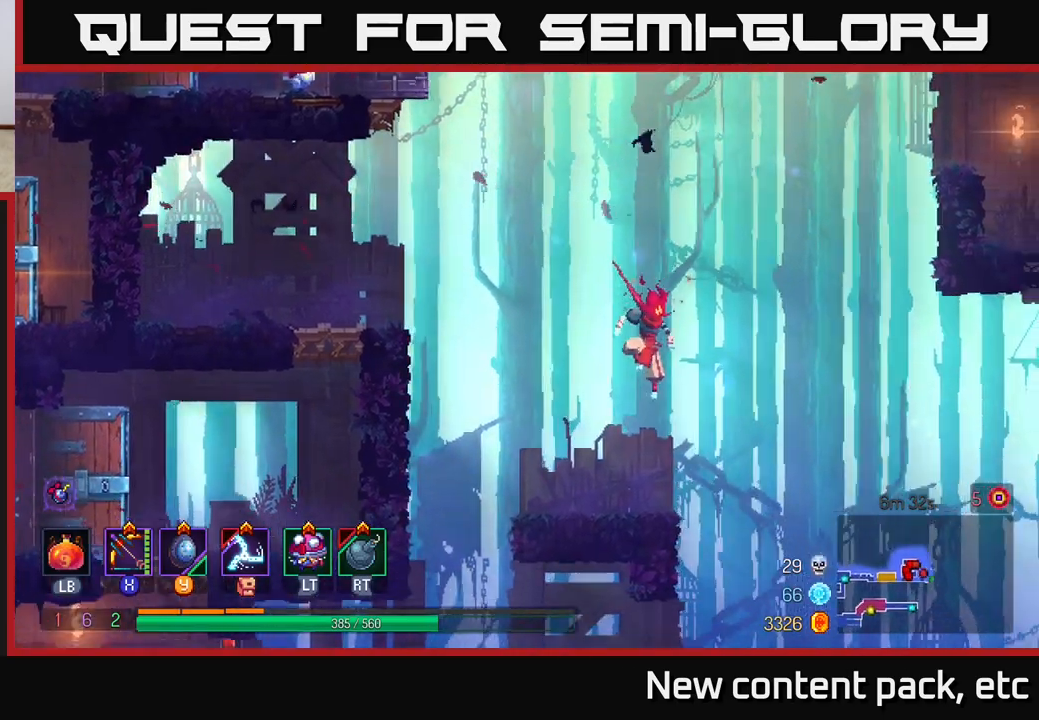
{"buttons": ["B"], "left_stick": "right", "right_stick": "center", "events": [[417, "B", "down"]]}
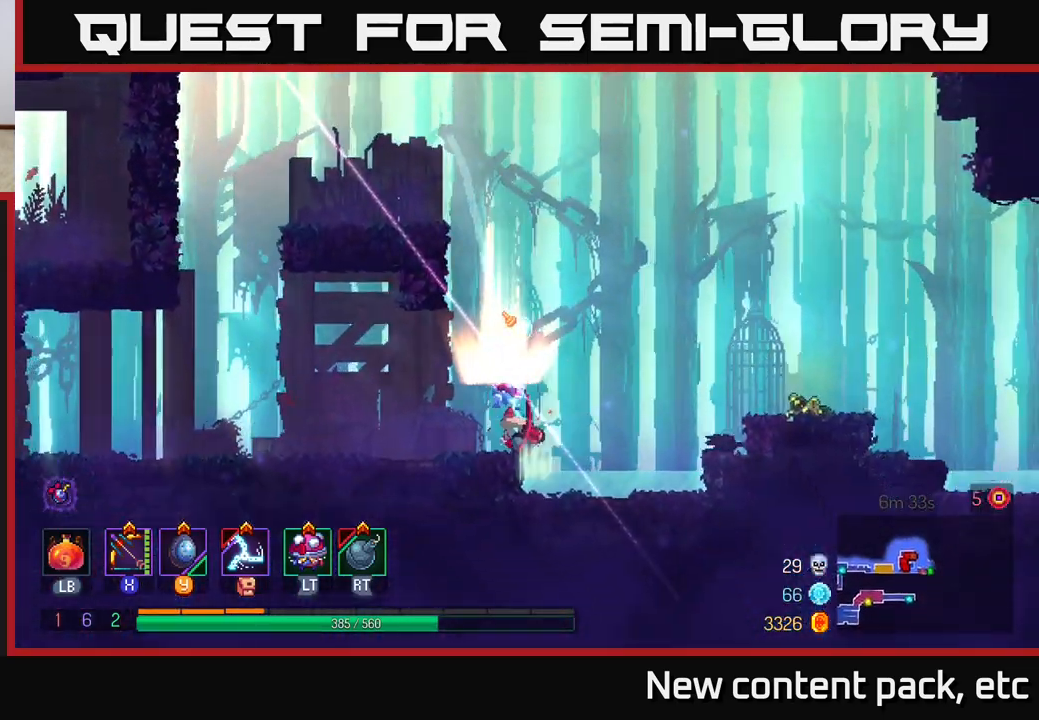
{"buttons": [], "left_stick": "right", "right_stick": "center", "events": [[117, "B", "up"], [200, "A", "down"], [383, "A", "up"]]}
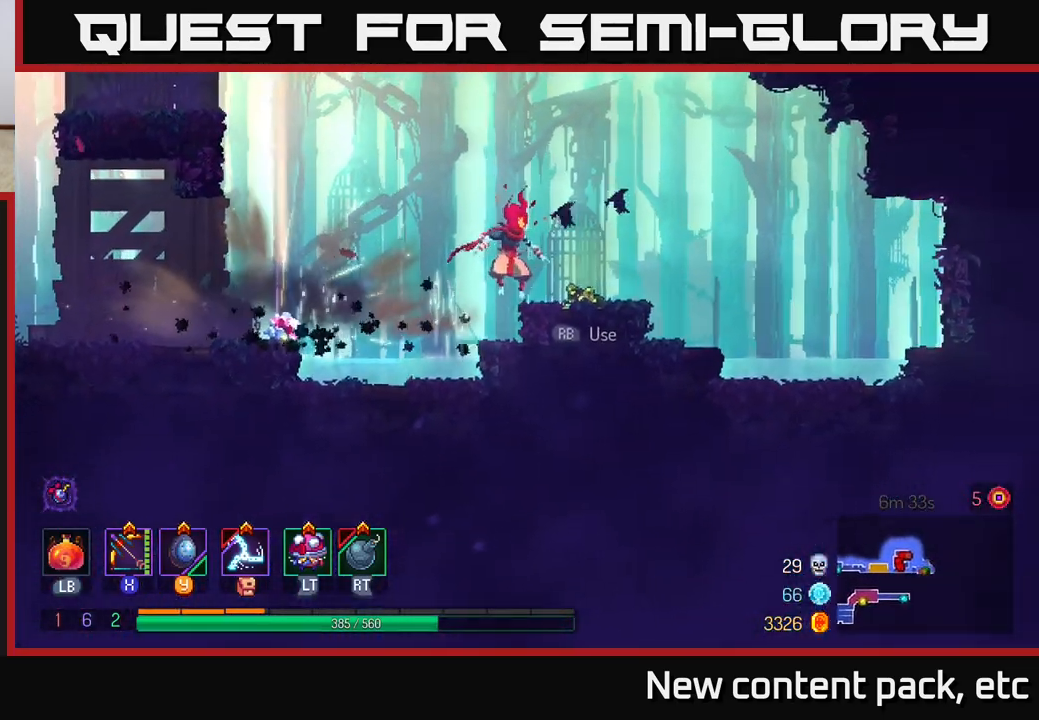
{"buttons": [], "left_stick": "up-right", "right_stick": "center", "events": [[317, "left_stick", "up-right"], [417, "A", "down"], [500, "A", "up"]]}
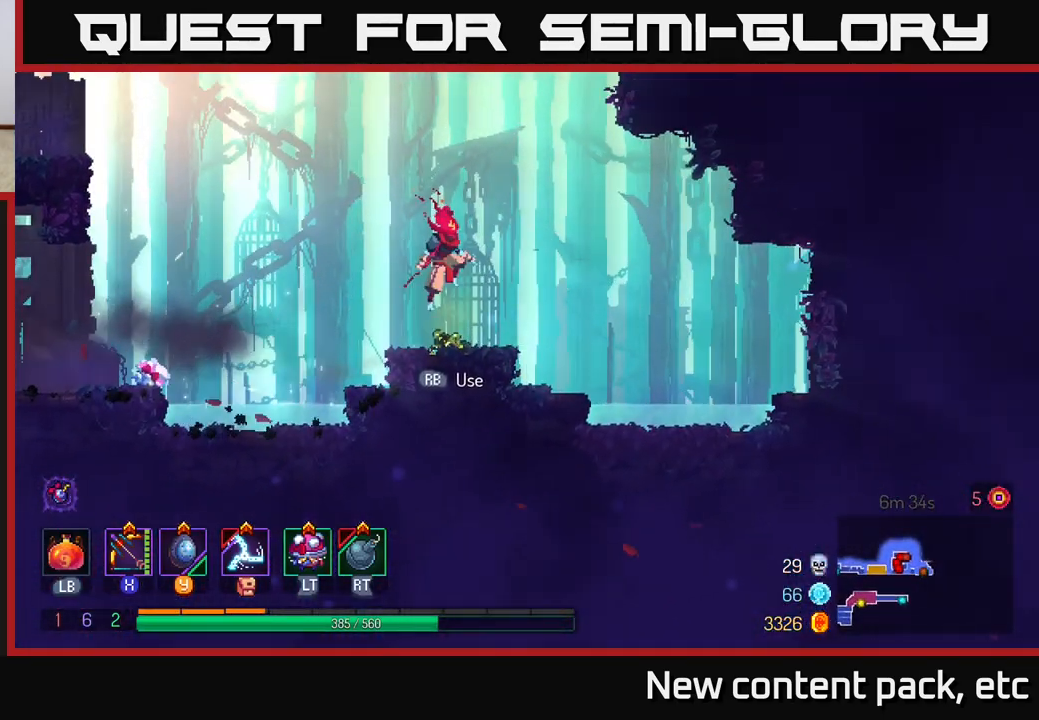
{"buttons": [], "left_stick": "up", "right_stick": "center", "events": [[17, "R1", "down"], [83, "left_stick", "up"], [133, "R1", "up"], [167, "A", "down"], [317, "A", "up"]]}
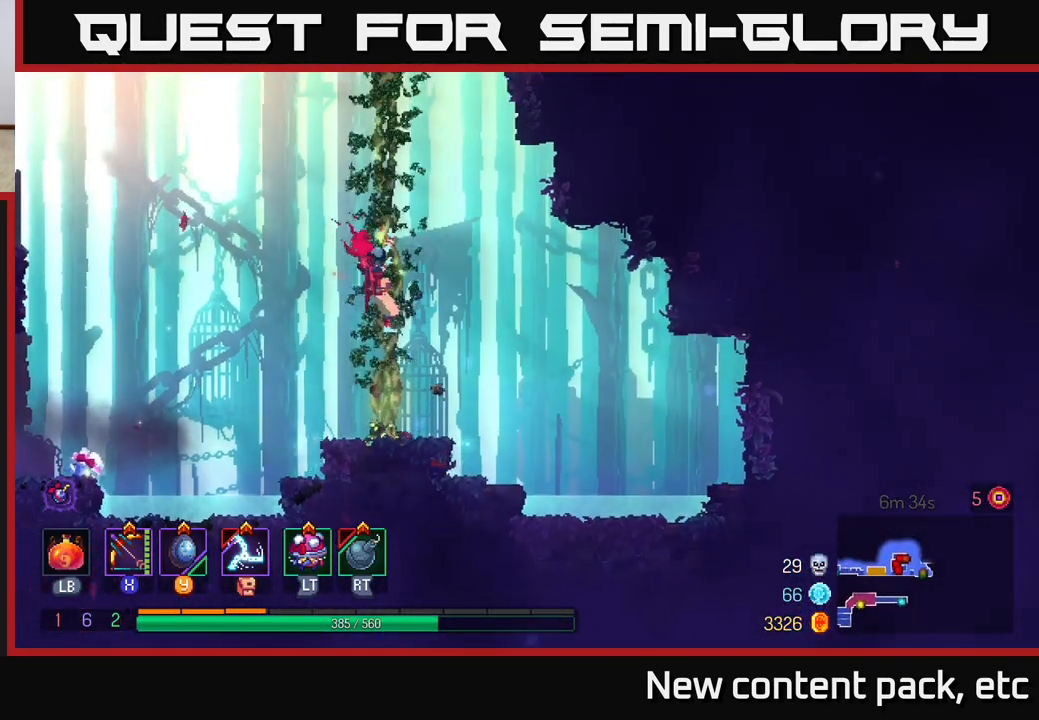
{"buttons": [], "left_stick": "up", "right_stick": "center", "events": []}
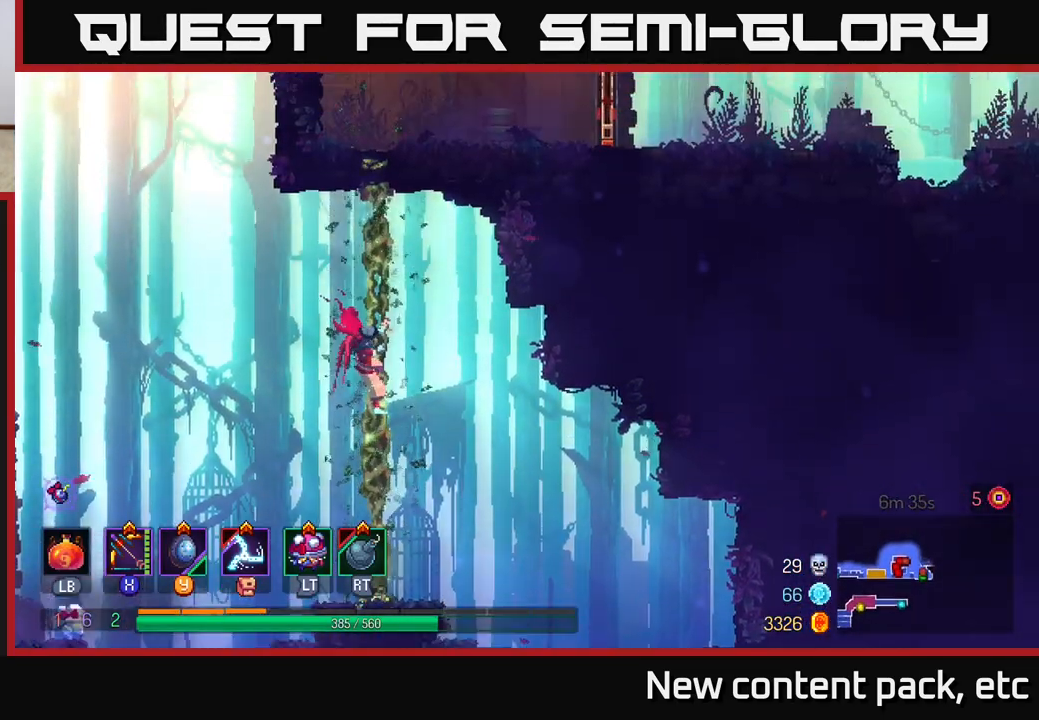
{"buttons": [], "left_stick": "up", "right_stick": "center", "events": []}
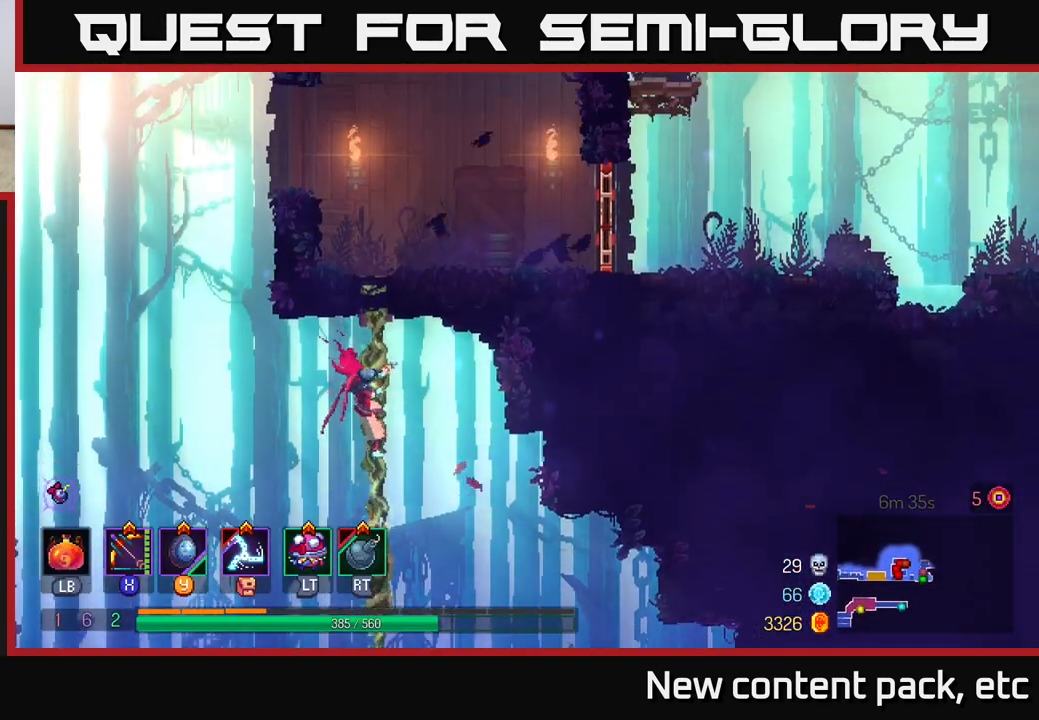
{"buttons": [], "left_stick": "up", "right_stick": "center", "events": []}
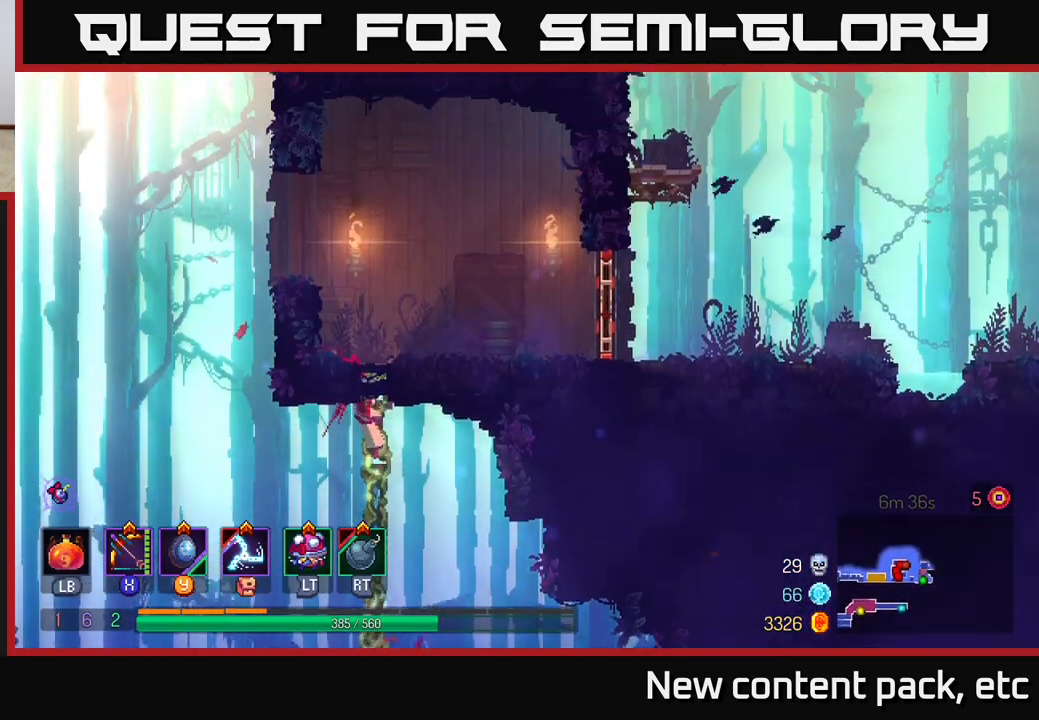
{"buttons": [], "left_stick": "up-right", "right_stick": "center", "events": [[433, "left_stick", "up-right"]]}
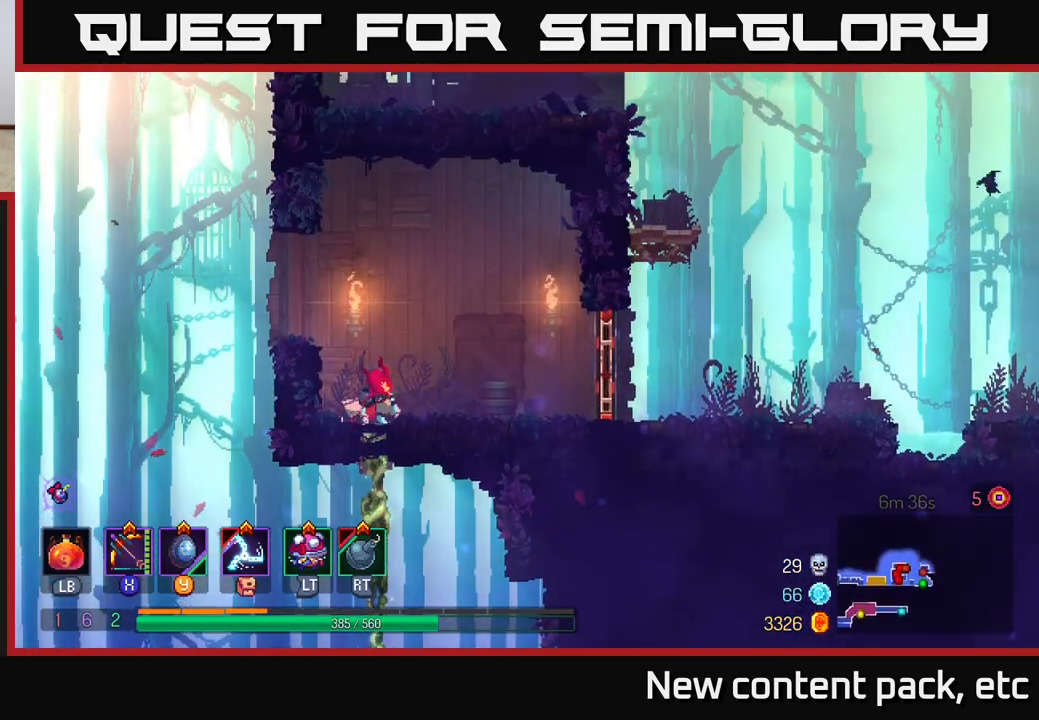
{"buttons": [], "left_stick": "right", "right_stick": "center", "events": [[17, "left_stick", "right"], [100, "B", "down"], [217, "B", "up"], [350, "R1", "down"], [450, "R1", "up"]]}
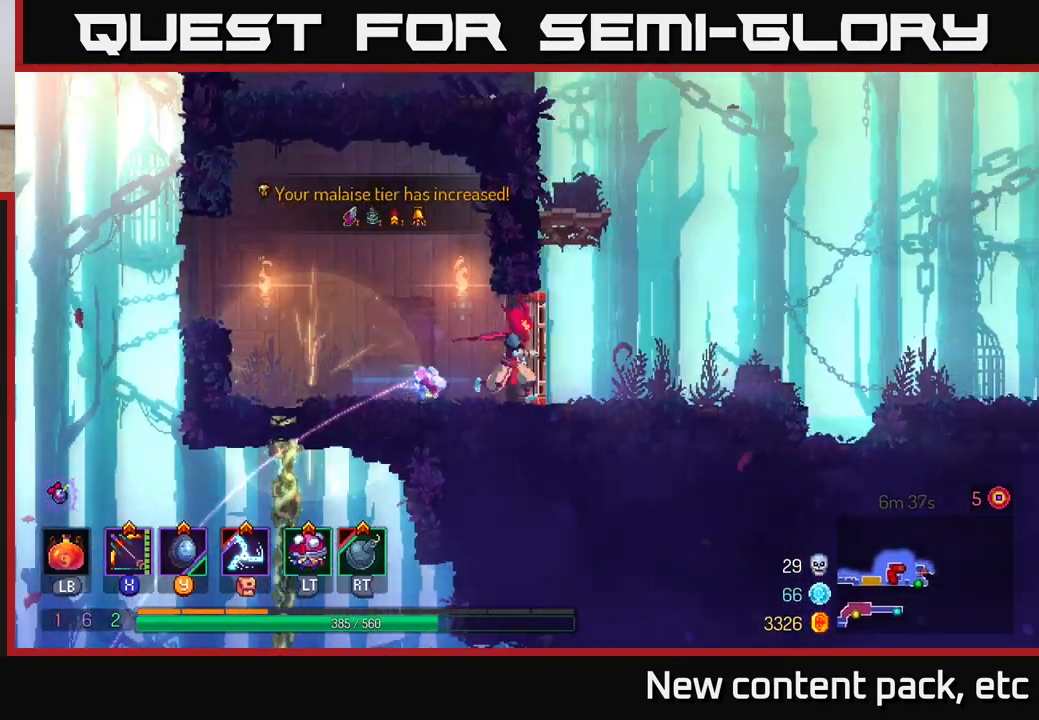
{"buttons": ["A"], "left_stick": "left", "right_stick": "center", "events": [[317, "A", "down"], [433, "A", "up"], [433, "left_stick", "left"], [500, "A", "down"]]}
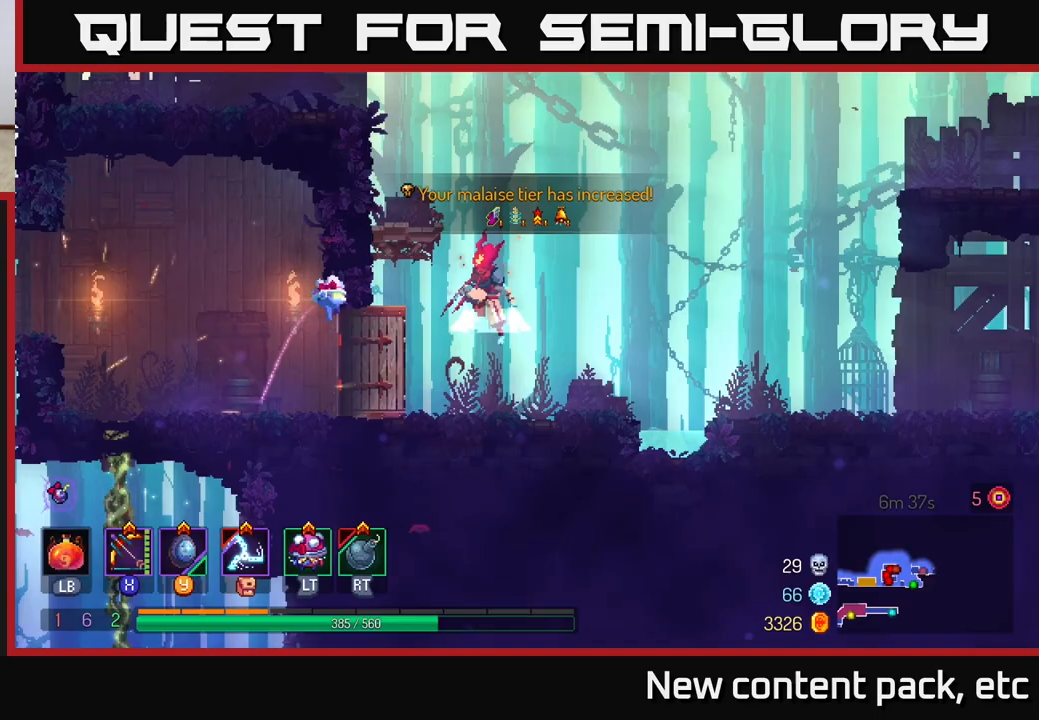
{"buttons": [], "left_stick": "center", "right_stick": "center", "events": [[183, "A", "up"], [433, "left_stick", "center"]]}
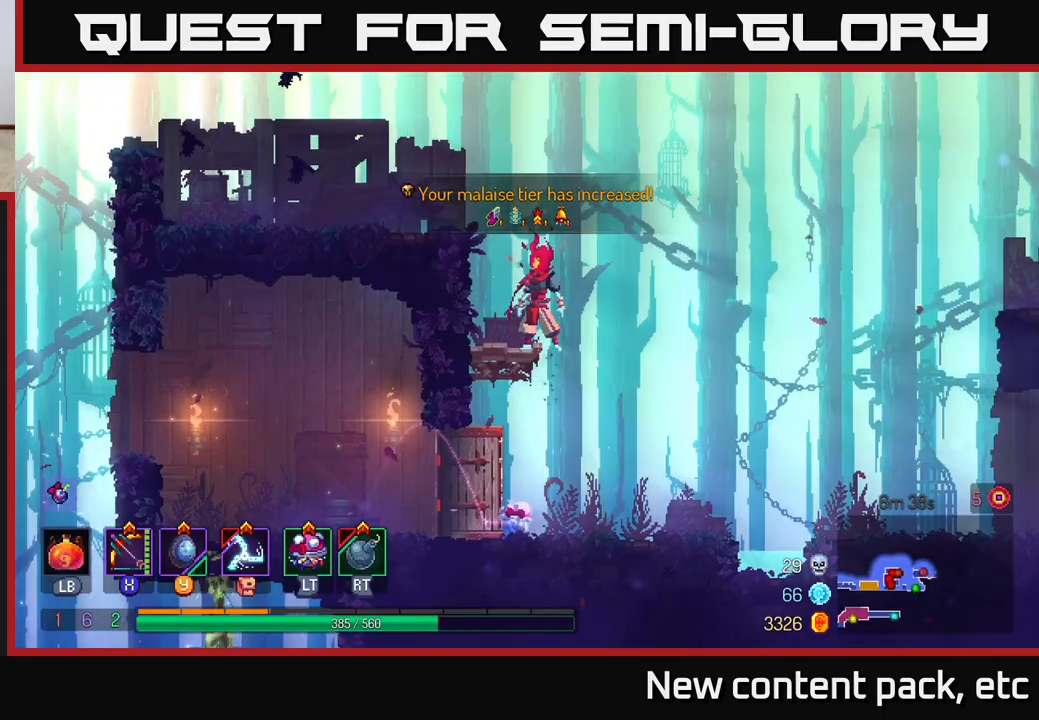
{"buttons": [], "left_stick": "right", "right_stick": "center", "events": [[117, "left_stick", "right"], [183, "A", "down"], [317, "A", "up"]]}
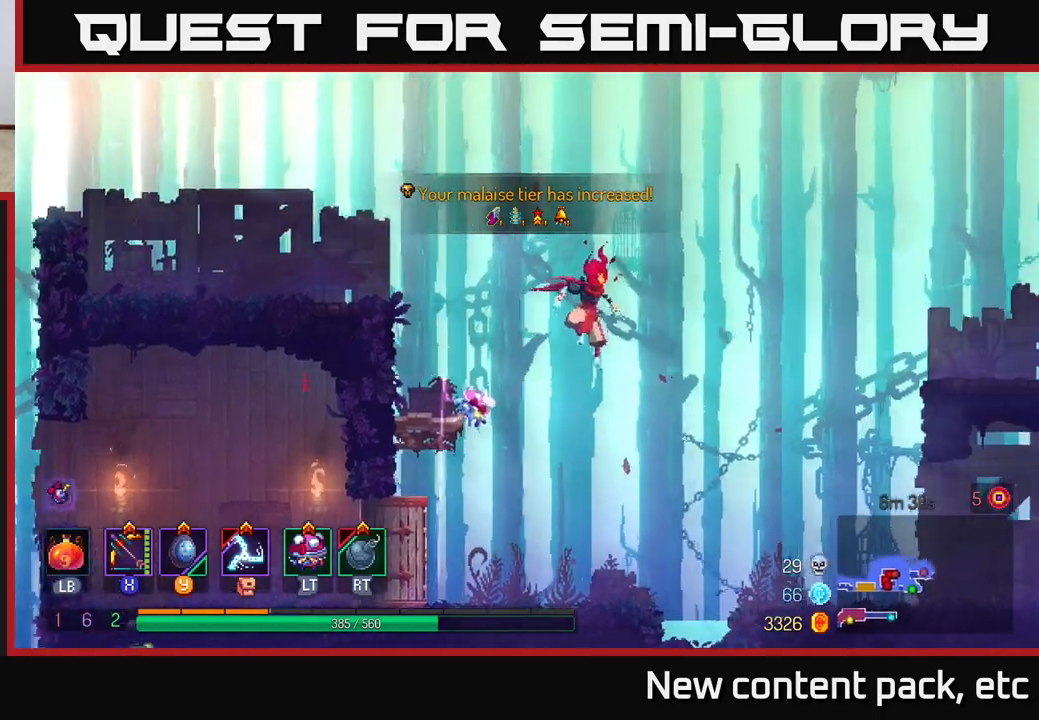
{"buttons": ["B"], "left_stick": "right", "right_stick": "center", "events": [[500, "B", "down"]]}
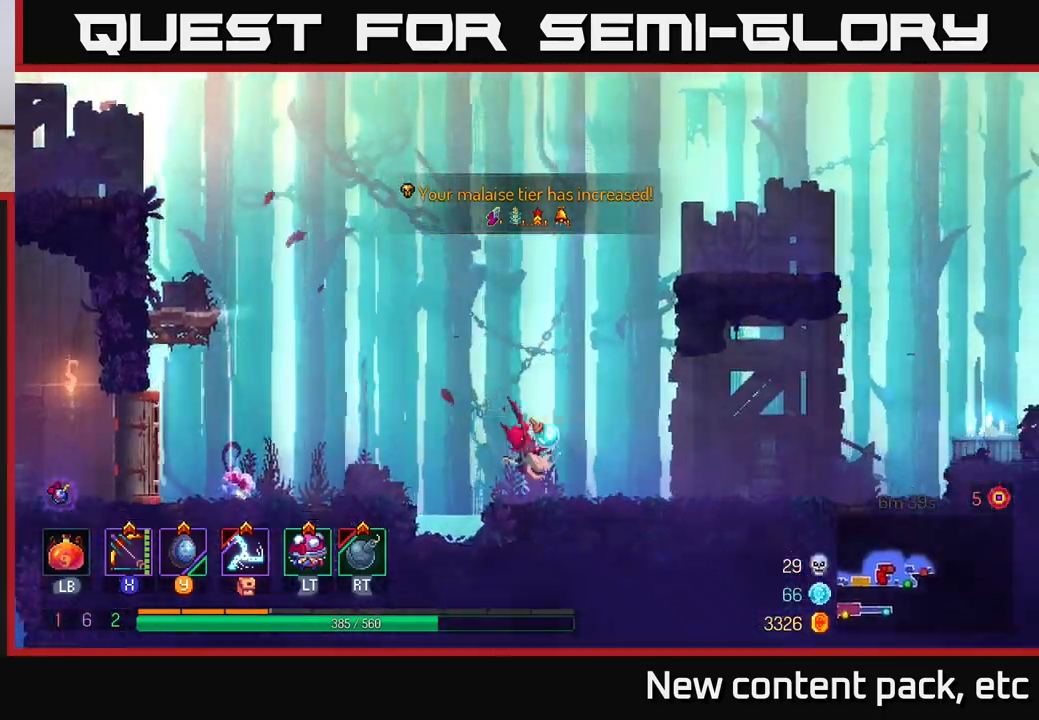
{"buttons": [], "left_stick": "right", "right_stick": "center", "events": [[150, "B", "up"]]}
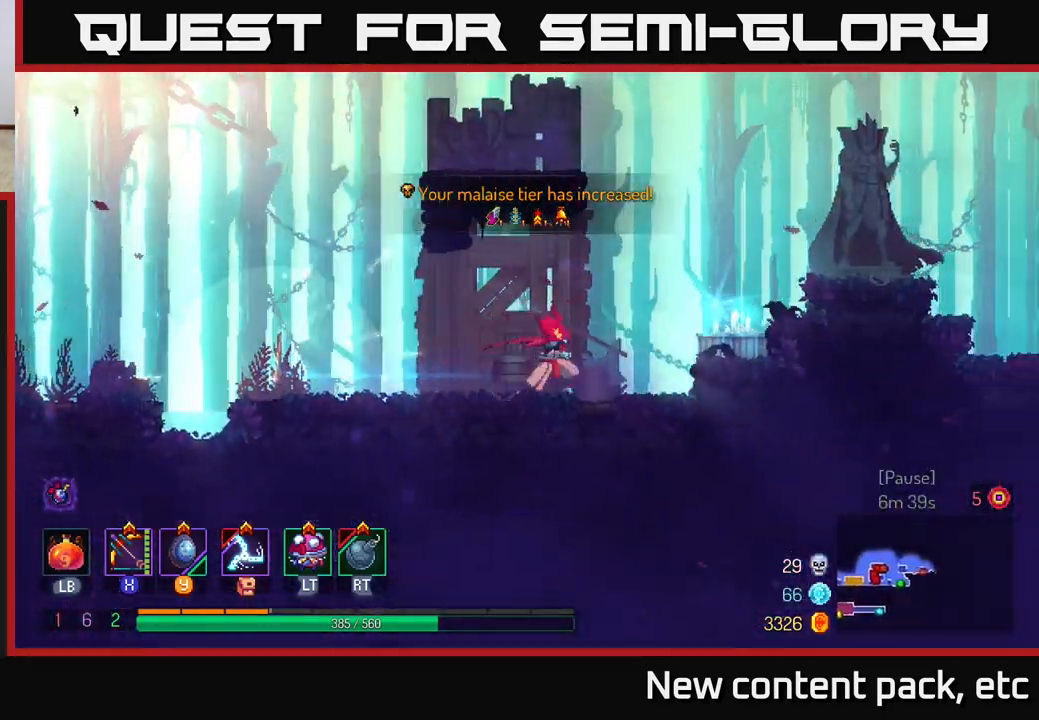
{"buttons": [], "left_stick": "right", "right_stick": "center", "events": [[100, "A", "down"], [200, "A", "up"], [283, "A", "down"], [433, "A", "up"]]}
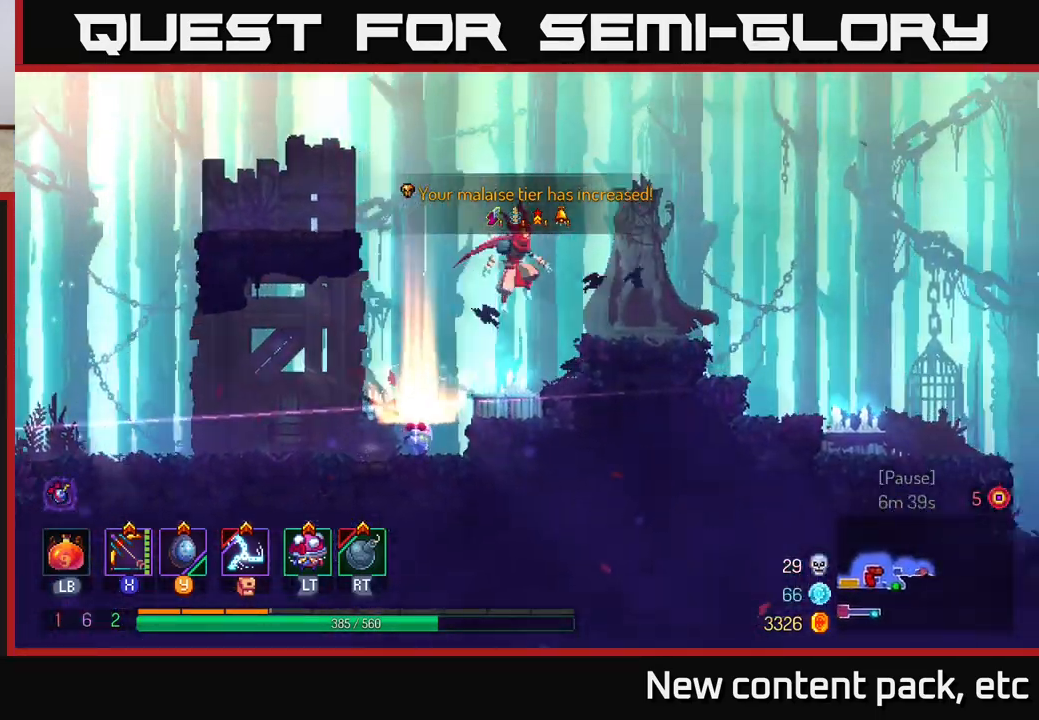
{"buttons": [], "left_stick": "right", "right_stick": "center", "events": [[133, "left_stick", "center"], [333, "left_stick", "right"]]}